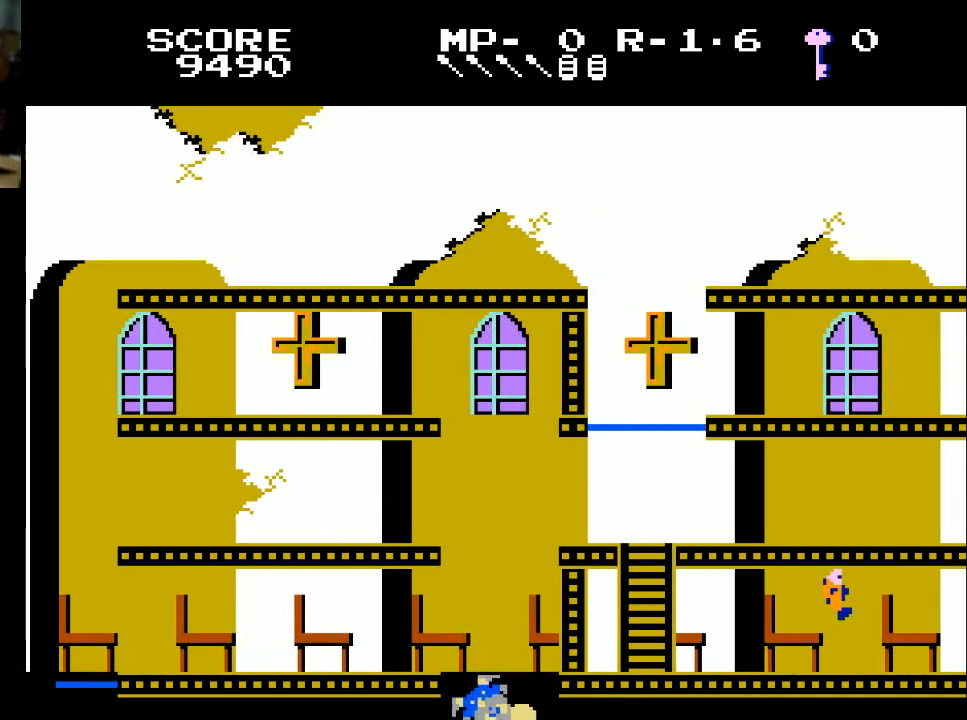
Gameplay with a controller (Xbox layout); each line is a JSON object with the inputs held at the frame after it. "events" lists button and stick changes between this image and that frame as [ms after this image, input, new state], when the widget could be followed in between.
{"buttons": [], "left_stick": "center", "right_stick": "center", "events": []}
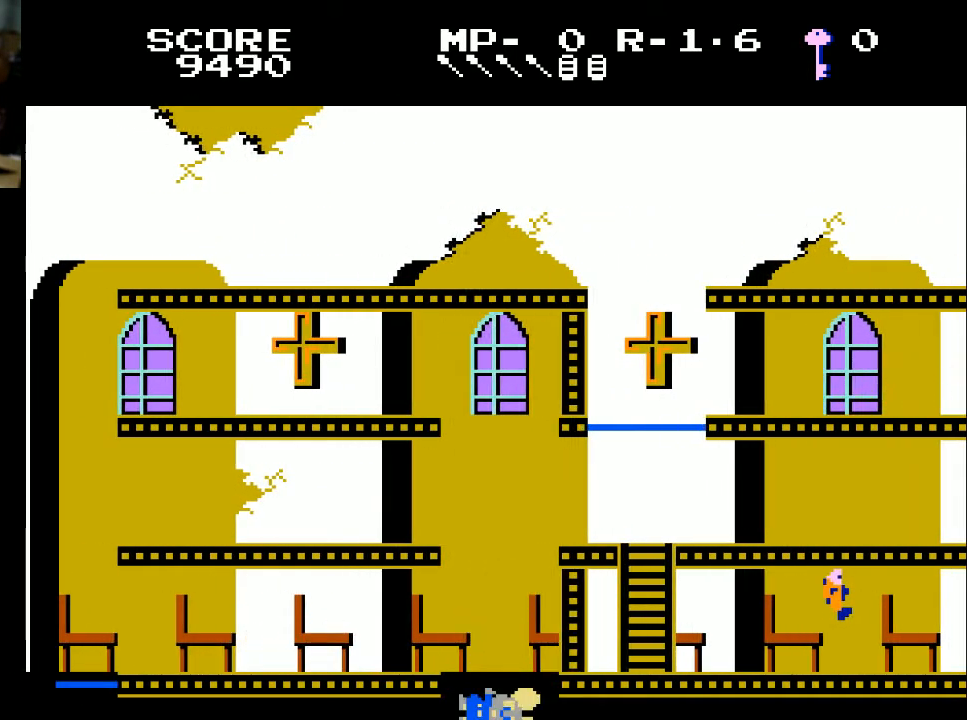
{"buttons": [], "left_stick": "center", "right_stick": "center", "events": []}
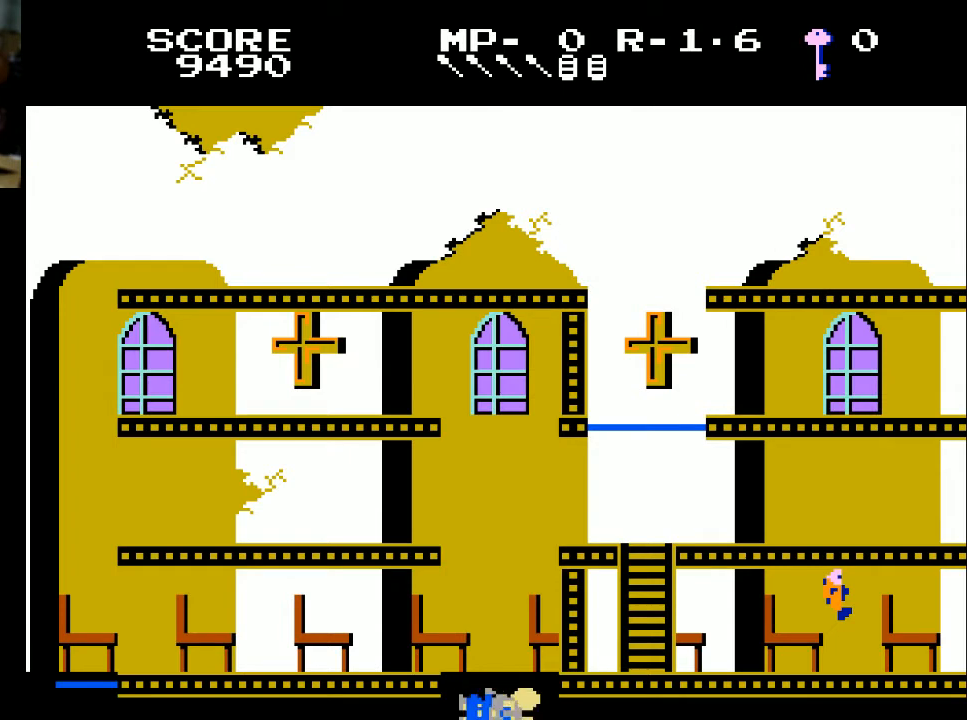
{"buttons": [], "left_stick": "center", "right_stick": "center", "events": []}
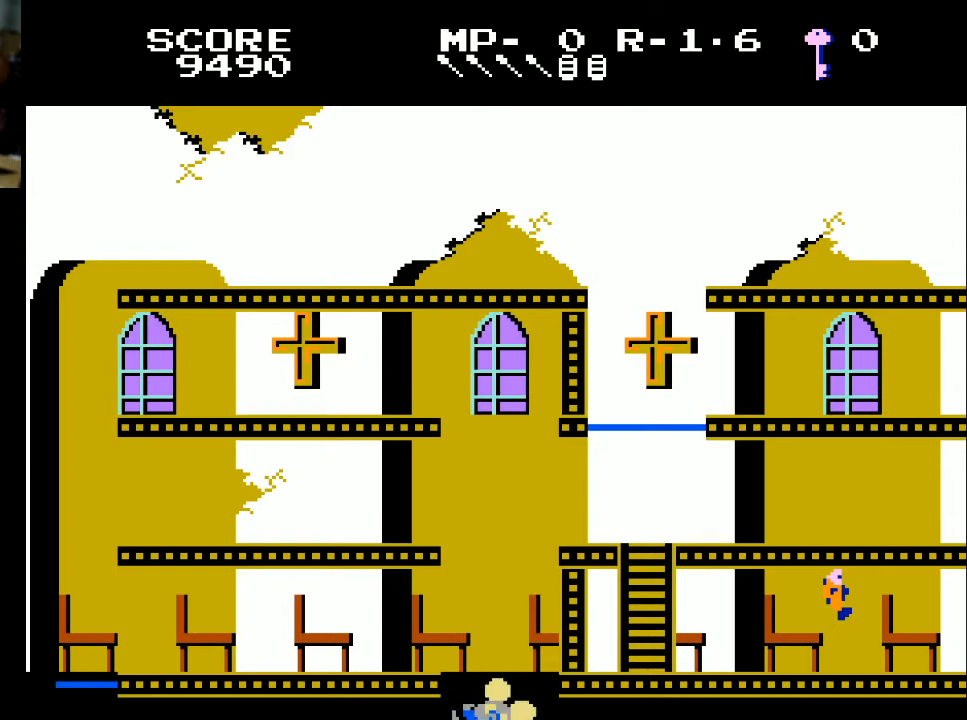
{"buttons": [], "left_stick": "center", "right_stick": "center", "events": []}
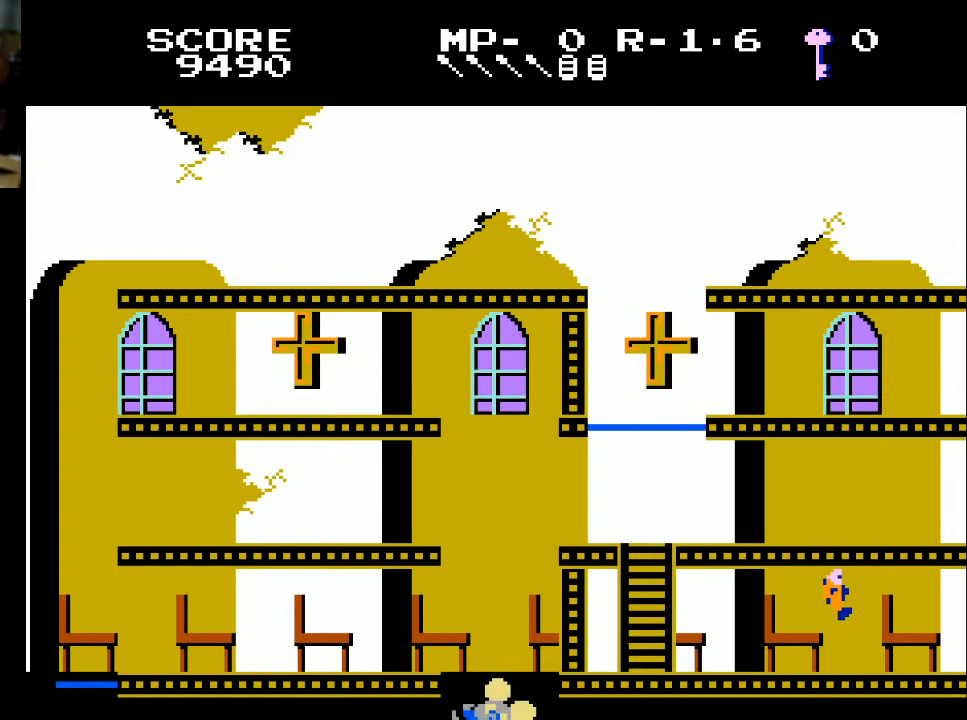
{"buttons": [], "left_stick": "center", "right_stick": "center", "events": []}
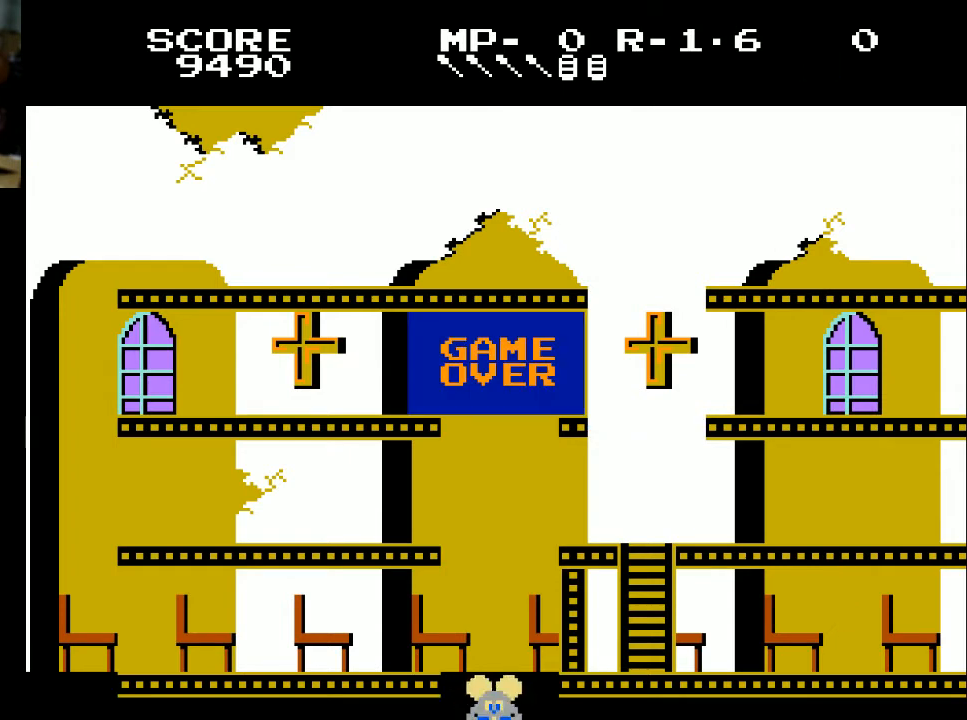
{"buttons": ["A"], "left_stick": "center", "right_stick": "center", "events": [[500, "A", "down"]]}
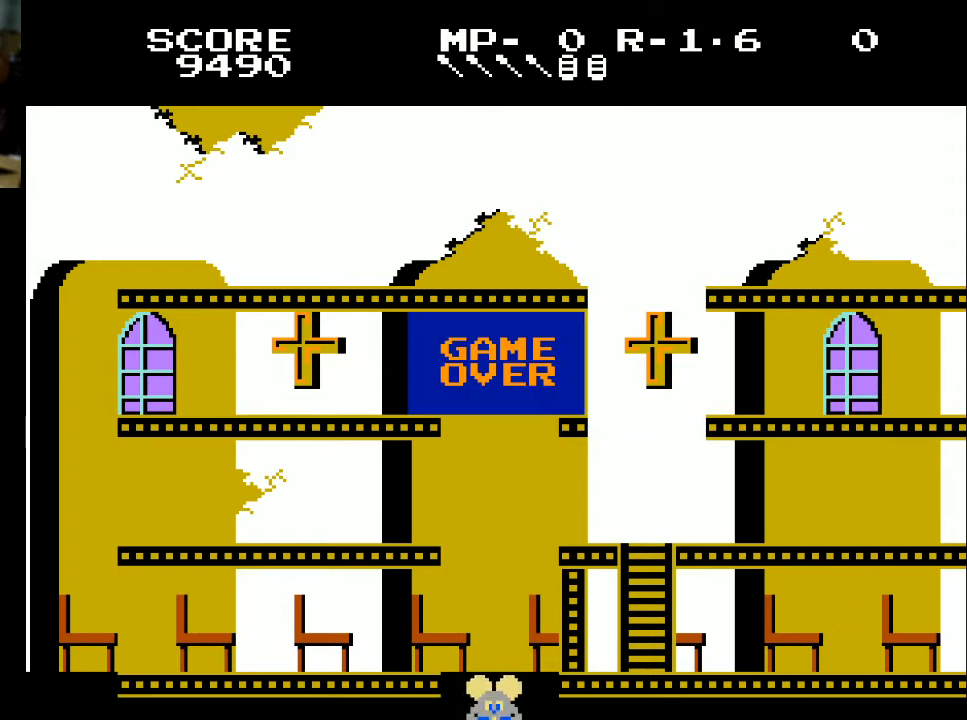
{"buttons": ["START"], "left_stick": "center", "right_stick": "center", "events": [[167, "A", "up"], [400, "START", "down"]]}
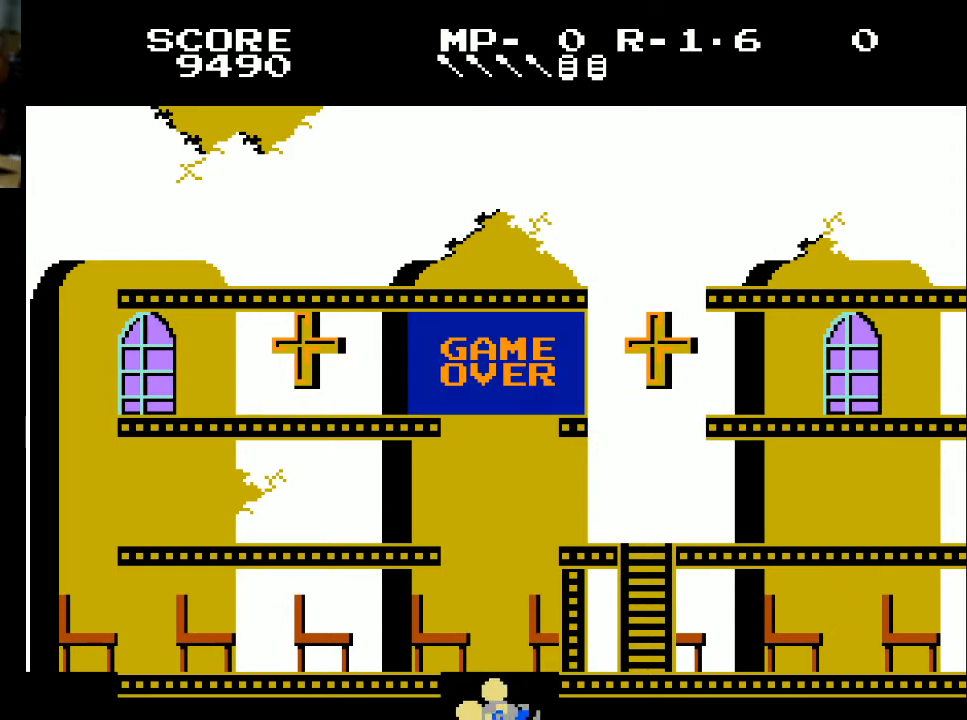
{"buttons": ["A", "X"], "left_stick": "center", "right_stick": "center", "events": [[100, "START", "up"], [400, "A", "down"], [467, "X", "down"]]}
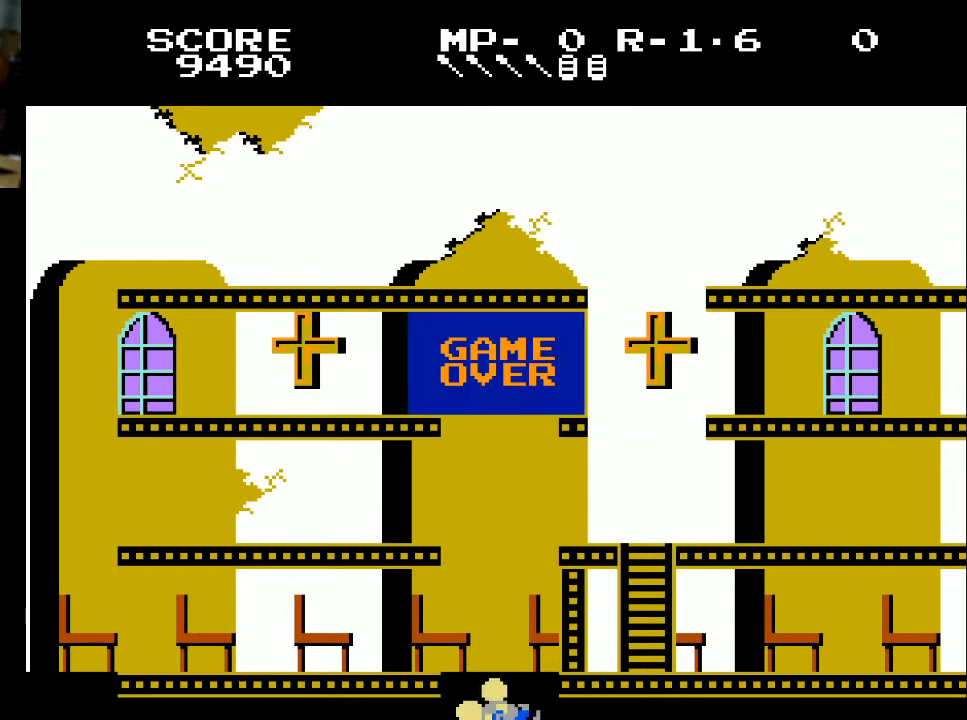
{"buttons": [], "left_stick": "center", "right_stick": "center", "events": [[133, "A", "up"], [233, "X", "up"], [333, "START", "down"], [467, "START", "up"]]}
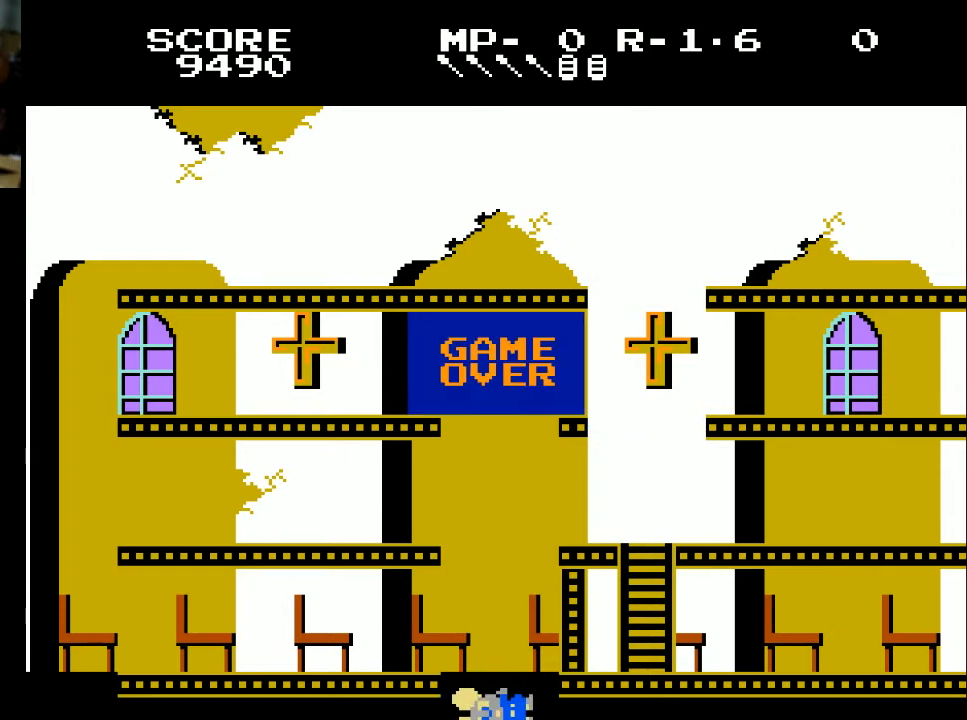
{"buttons": [], "left_stick": "center", "right_stick": "center", "events": []}
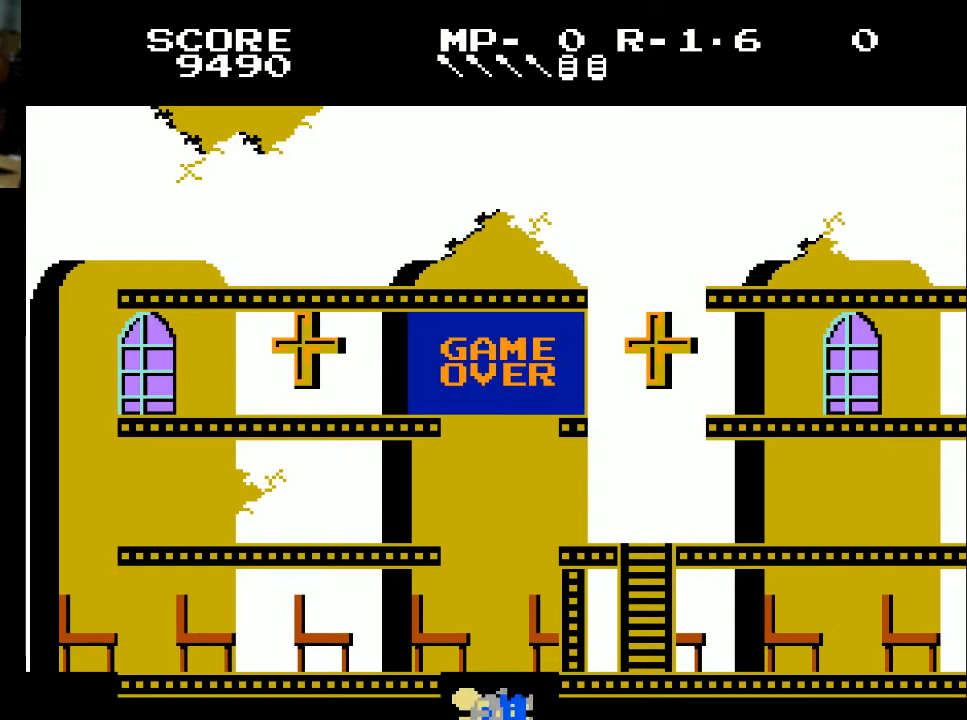
{"buttons": [], "left_stick": "center", "right_stick": "center", "events": []}
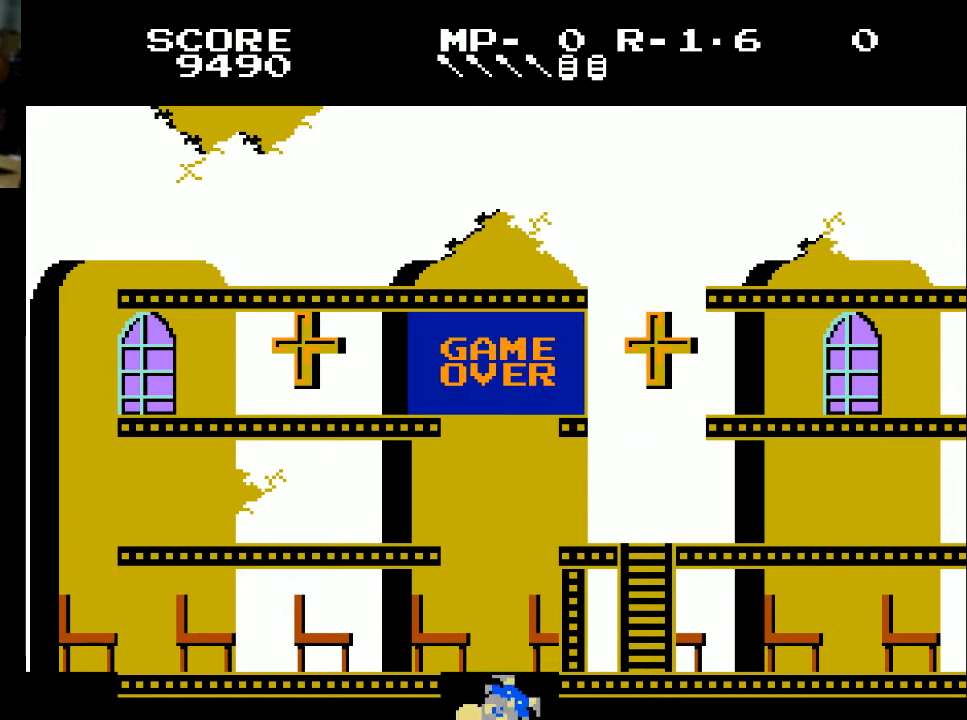
{"buttons": [], "left_stick": "center", "right_stick": "center", "events": []}
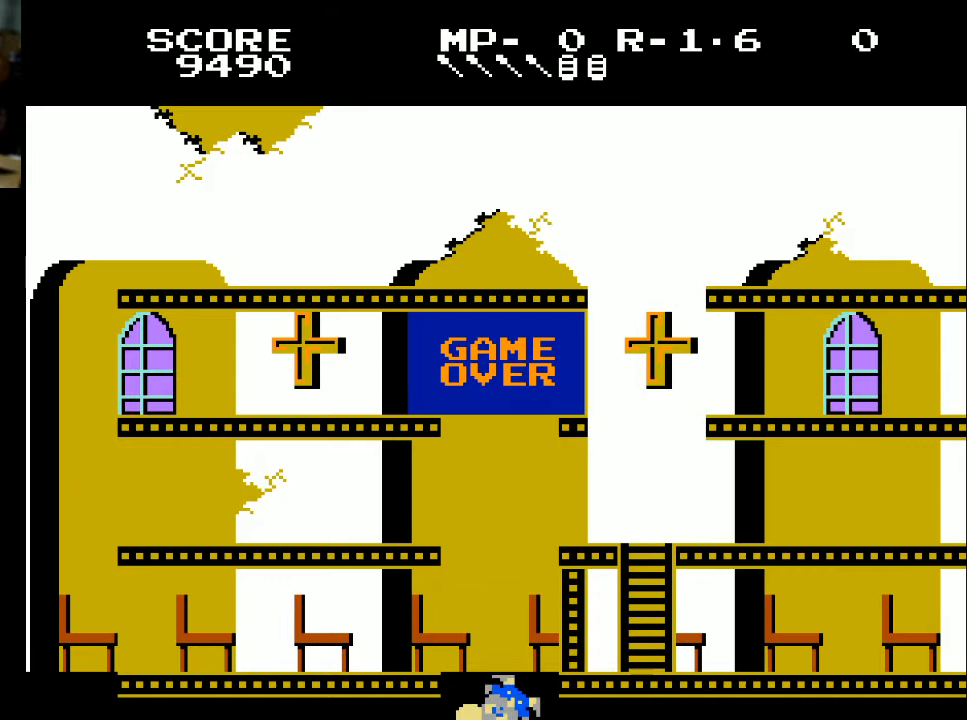
{"buttons": ["START"], "left_stick": "center", "right_stick": "center", "events": [[467, "START", "down"]]}
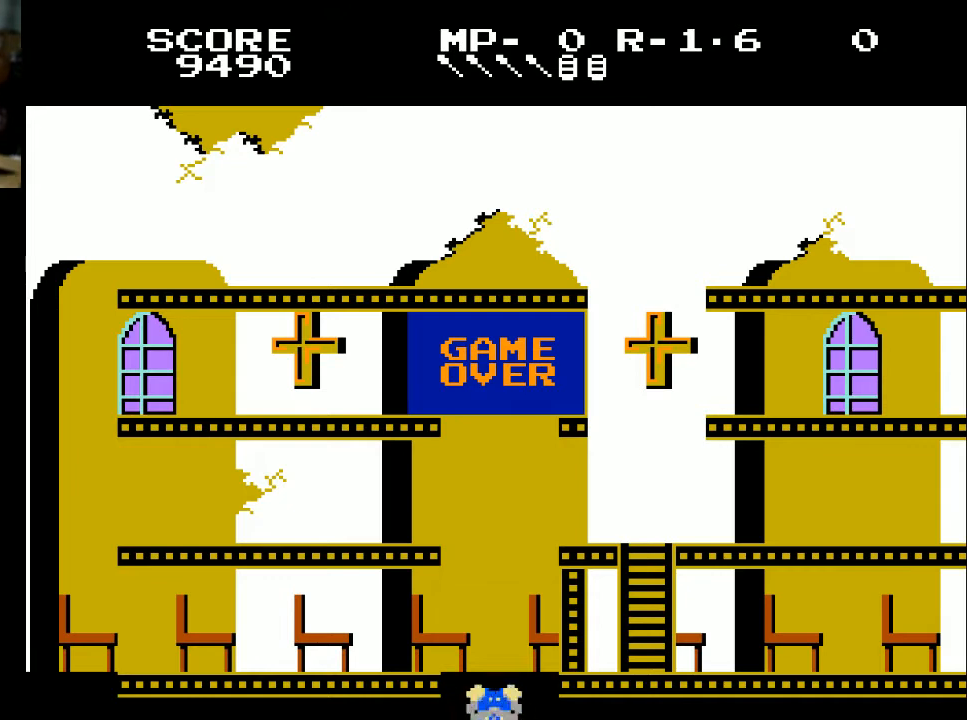
{"buttons": ["X"], "left_stick": "center", "right_stick": "center", "events": [[133, "START", "up"], [267, "A", "down"], [367, "X", "down"], [467, "A", "up"]]}
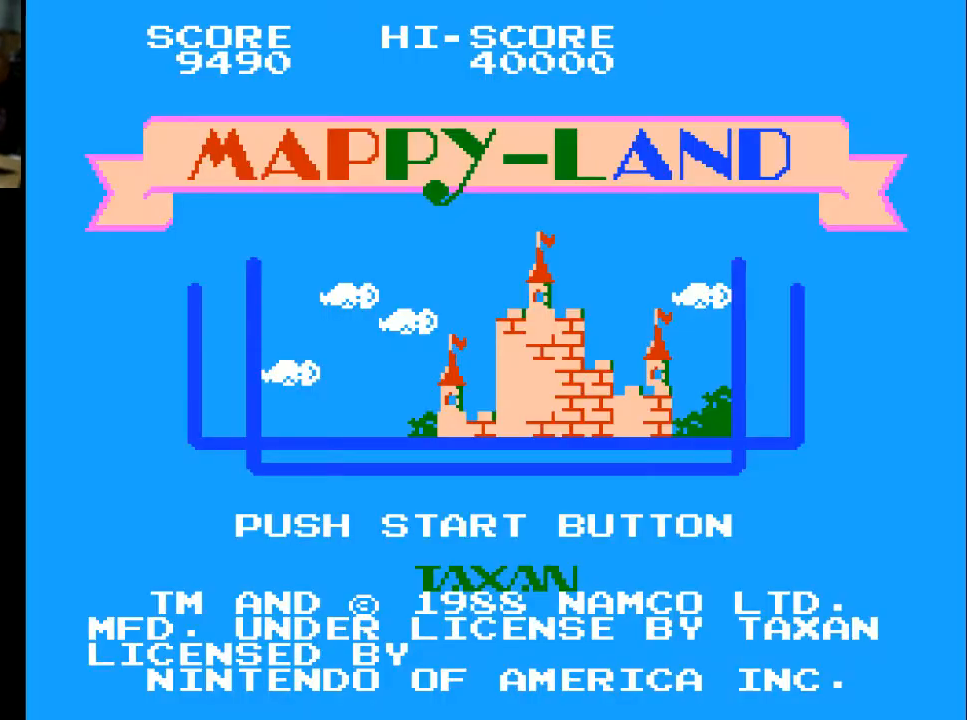
{"buttons": ["START"], "left_stick": "center", "right_stick": "center", "events": [[67, "X", "up"], [433, "START", "down"]]}
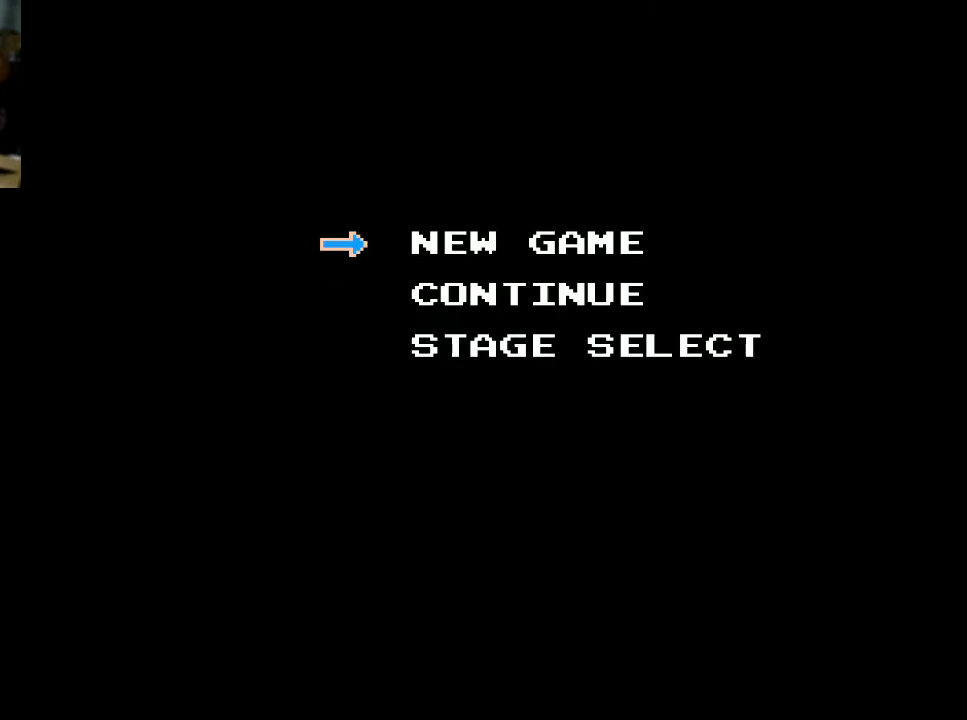
{"buttons": ["SELECT"], "left_stick": "center", "right_stick": "center", "events": [[100, "START", "up"], [333, "SELECT", "down"]]}
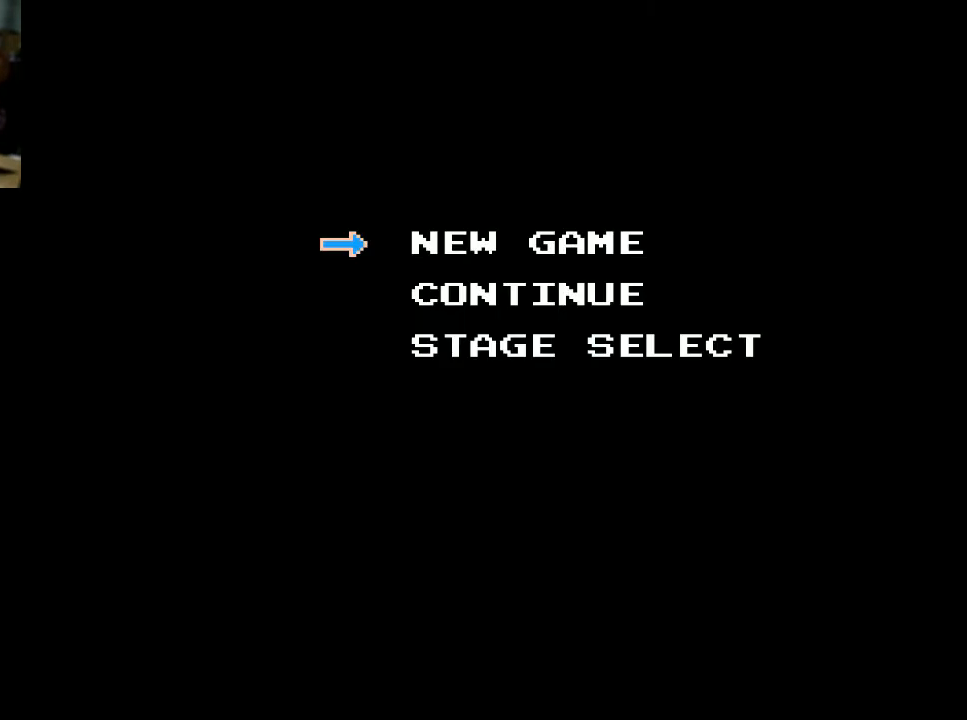
{"buttons": [], "left_stick": "center", "right_stick": "center", "events": [[33, "SELECT", "up"], [133, "DPAD_DOWN", "down"], [300, "DPAD_DOWN", "up"], [333, "START", "down"], [467, "START", "up"]]}
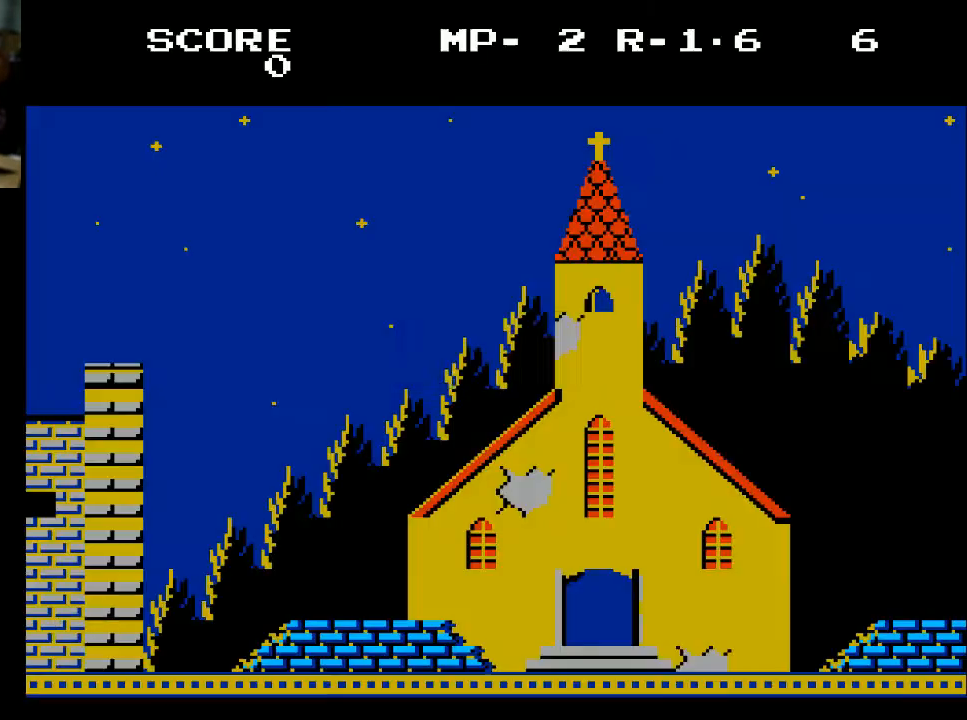
{"buttons": ["DPAD_RIGHT"], "left_stick": "center", "right_stick": "center", "events": [[467, "DPAD_RIGHT", "down"]]}
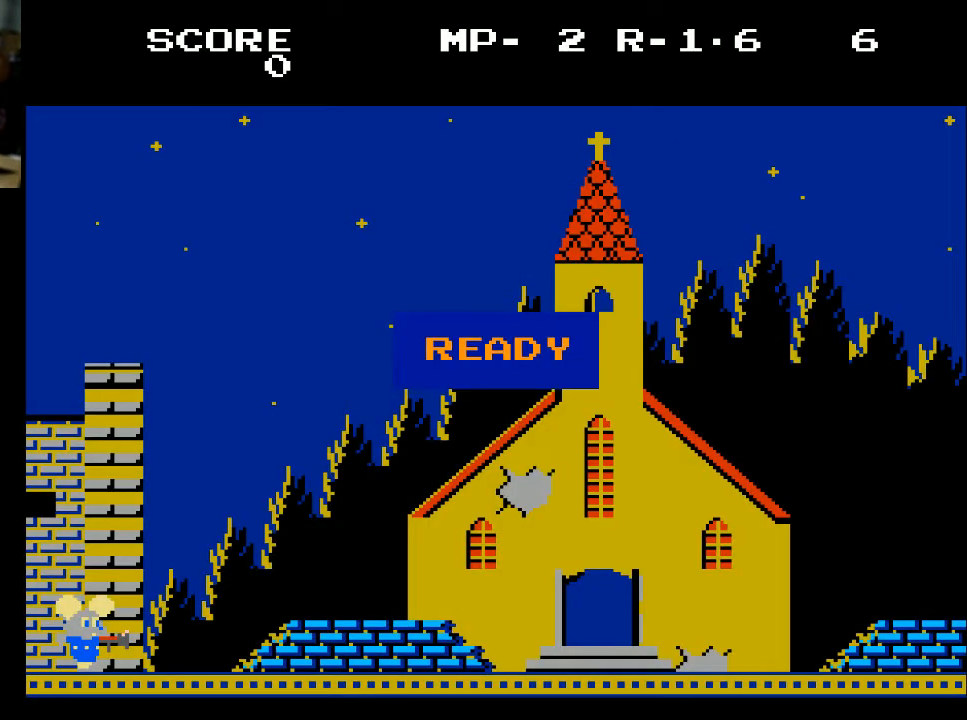
{"buttons": ["DPAD_RIGHT"], "left_stick": "center", "right_stick": "center", "events": []}
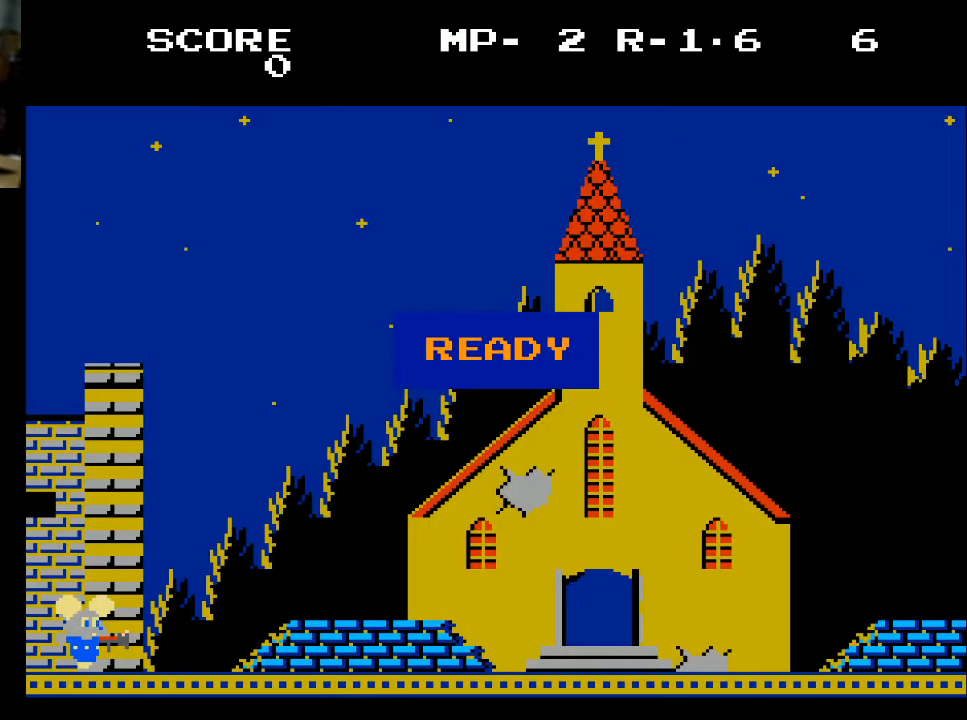
{"buttons": ["DPAD_RIGHT"], "left_stick": "center", "right_stick": "center", "events": []}
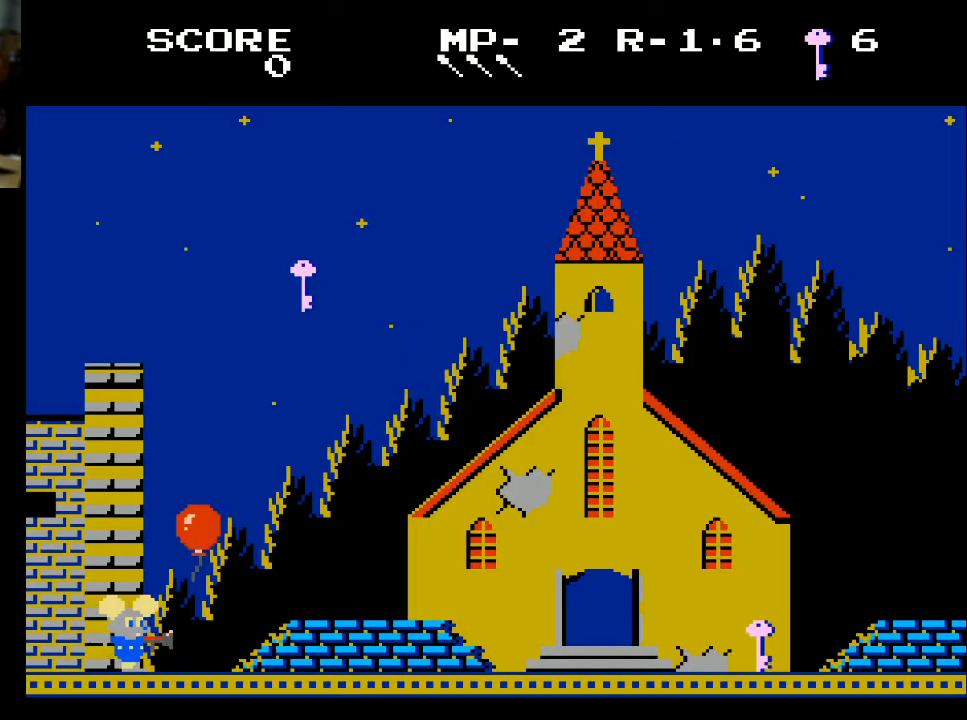
{"buttons": ["DPAD_RIGHT"], "left_stick": "center", "right_stick": "center", "events": []}
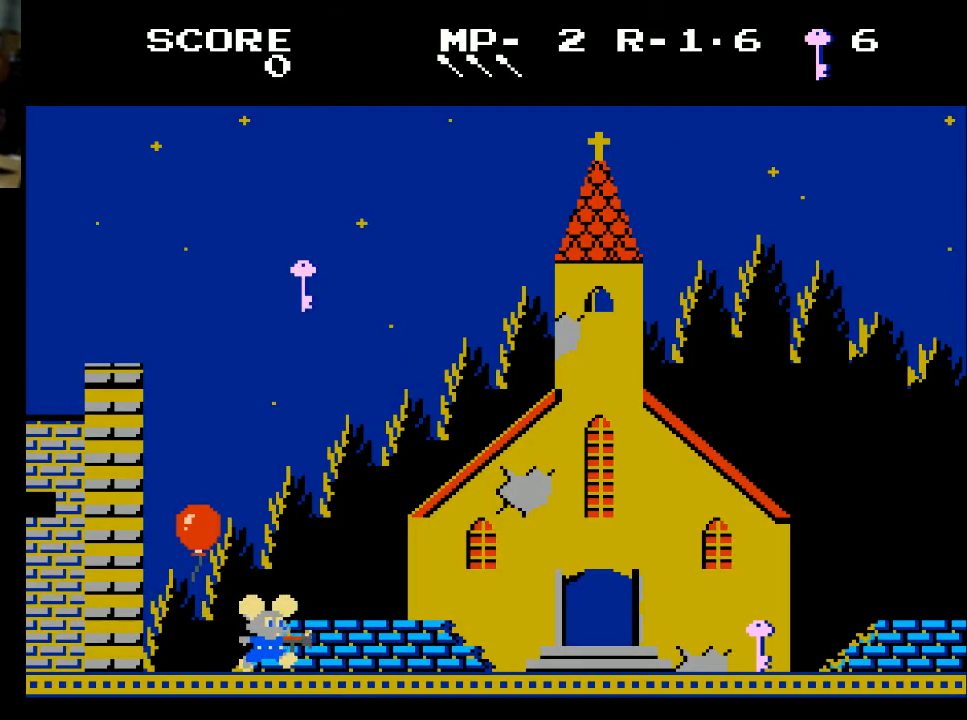
{"buttons": ["DPAD_RIGHT"], "left_stick": "center", "right_stick": "center", "events": []}
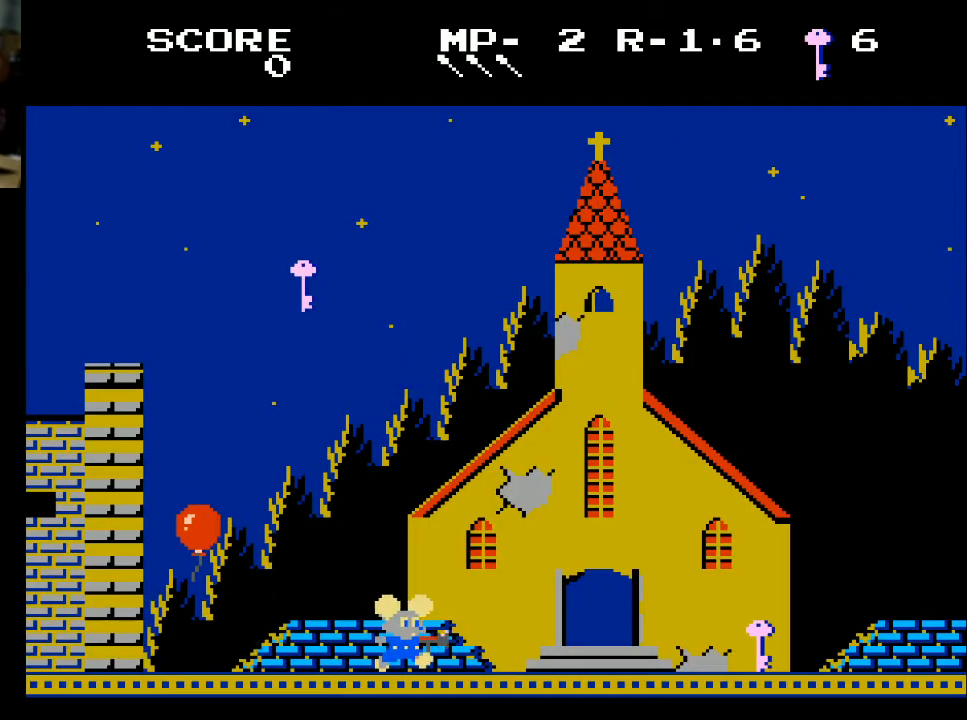
{"buttons": ["DPAD_RIGHT"], "left_stick": "center", "right_stick": "center", "events": []}
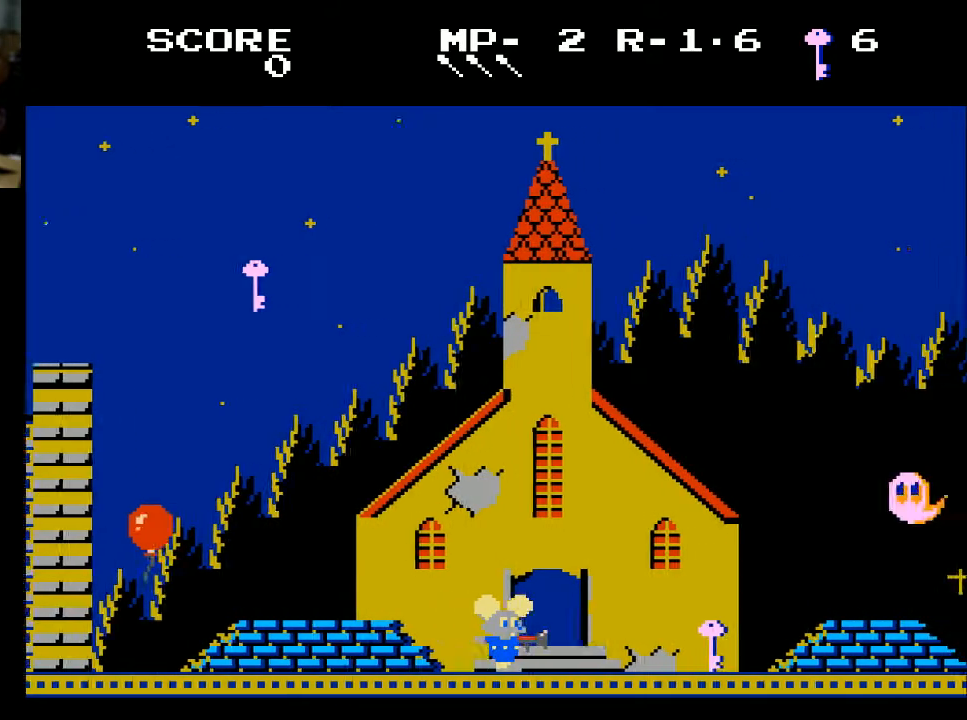
{"buttons": ["DPAD_UP", "DPAD_LEFT"], "left_stick": "center", "right_stick": "center", "events": [[267, "DPAD_RIGHT", "up"], [367, "DPAD_UP", "down"], [433, "DPAD_LEFT", "down"]]}
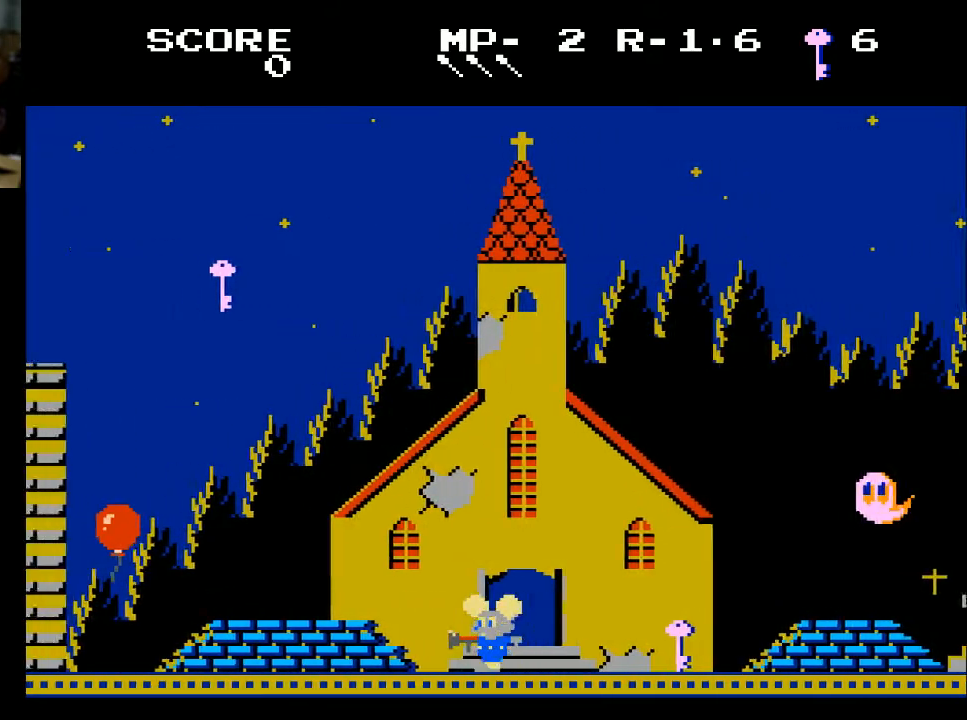
{"buttons": ["DPAD_RIGHT"], "left_stick": "center", "right_stick": "center", "events": [[67, "DPAD_UP", "up"], [133, "DPAD_LEFT", "up"], [167, "DPAD_RIGHT", "down"], [167, "DPAD_UP", "down"], [233, "DPAD_UP", "up"]]}
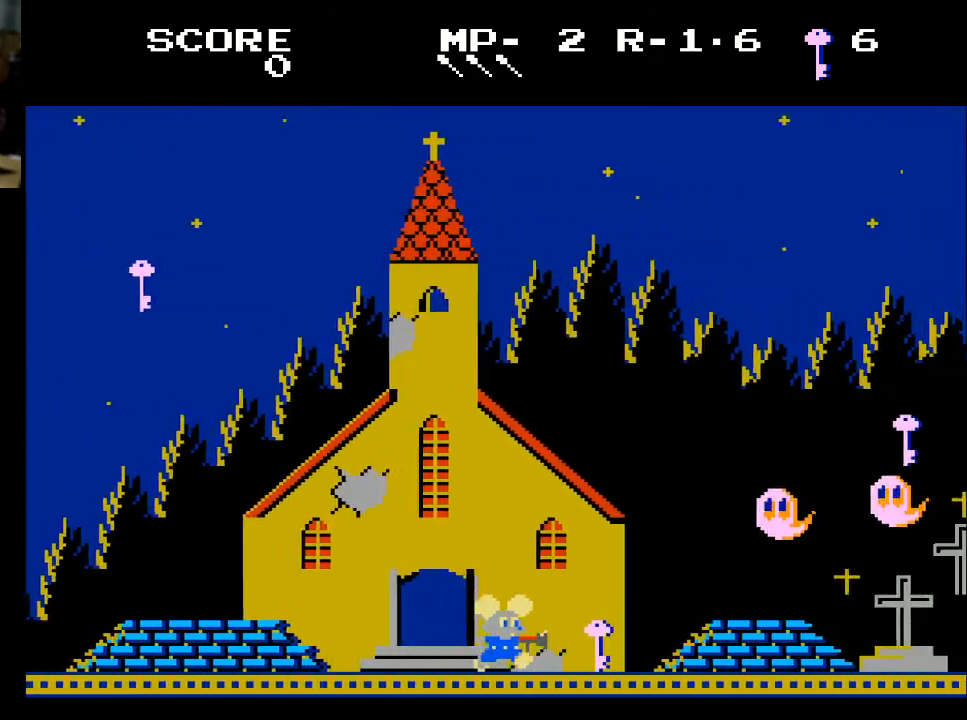
{"buttons": ["DPAD_LEFT"], "left_stick": "center", "right_stick": "center", "events": [[33, "DPAD_UP", "down"], [67, "DPAD_UP", "up"], [333, "DPAD_RIGHT", "up"], [400, "DPAD_LEFT", "down"]]}
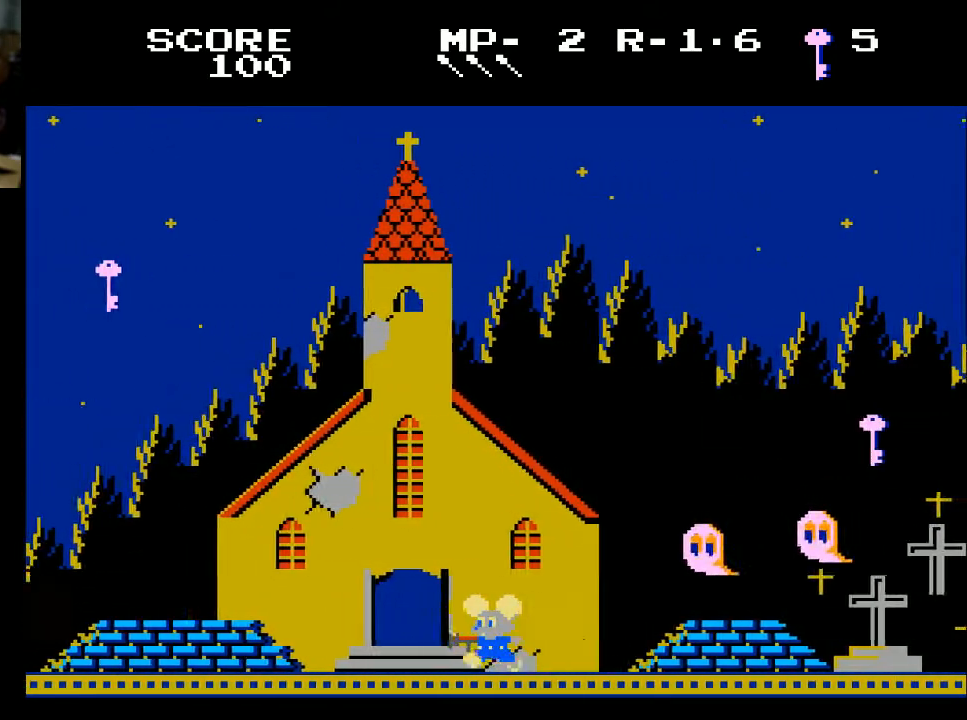
{"buttons": ["DPAD_LEFT"], "left_stick": "center", "right_stick": "center", "events": []}
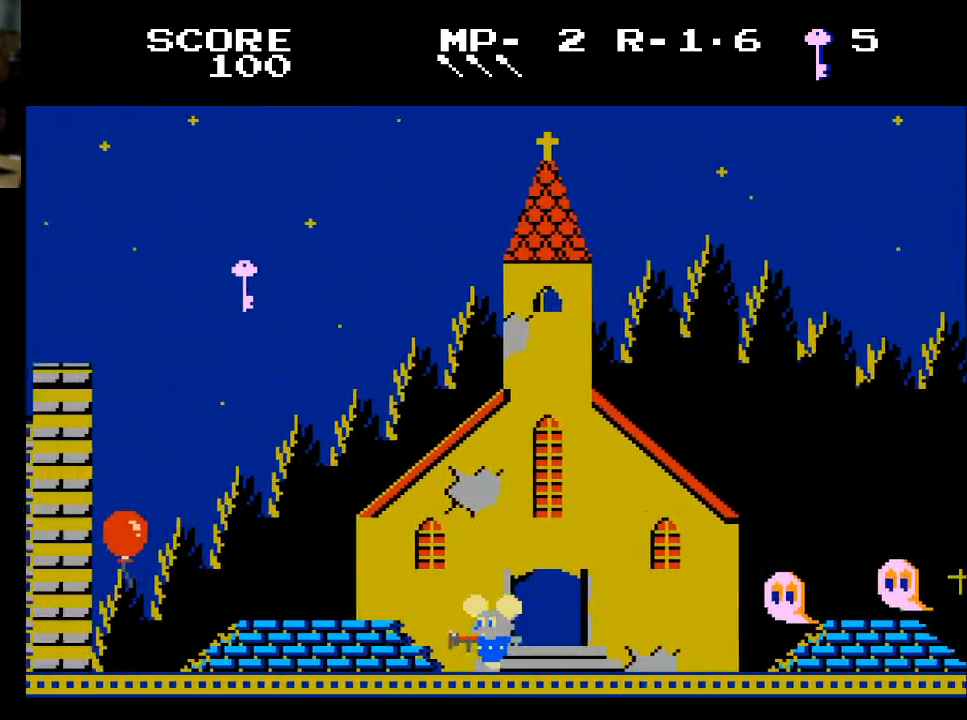
{"buttons": ["DPAD_LEFT"], "left_stick": "center", "right_stick": "center", "events": []}
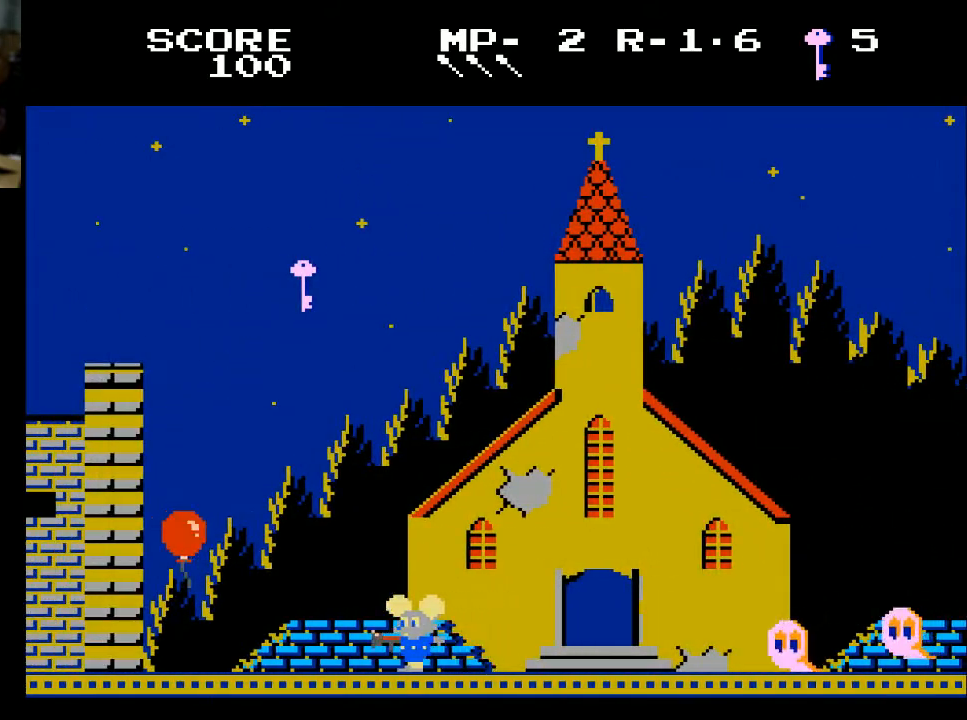
{"buttons": ["DPAD_LEFT"], "left_stick": "center", "right_stick": "center", "events": []}
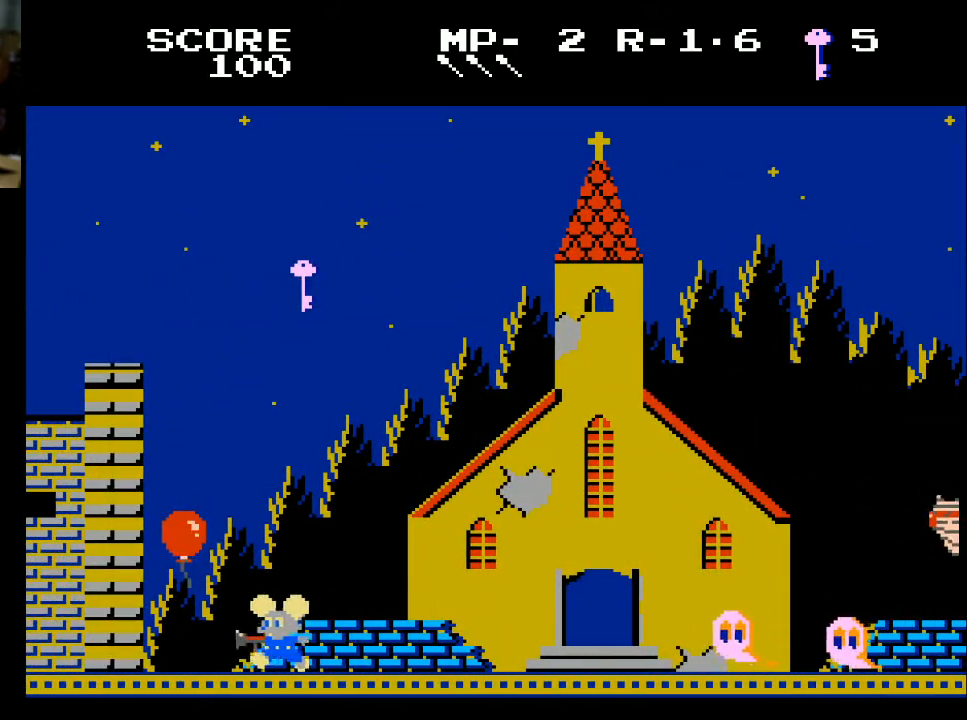
{"buttons": ["DPAD_UP"], "left_stick": "center", "right_stick": "center", "events": [[267, "X", "down"], [367, "DPAD_UP", "down"], [367, "X", "up"], [433, "DPAD_LEFT", "up"]]}